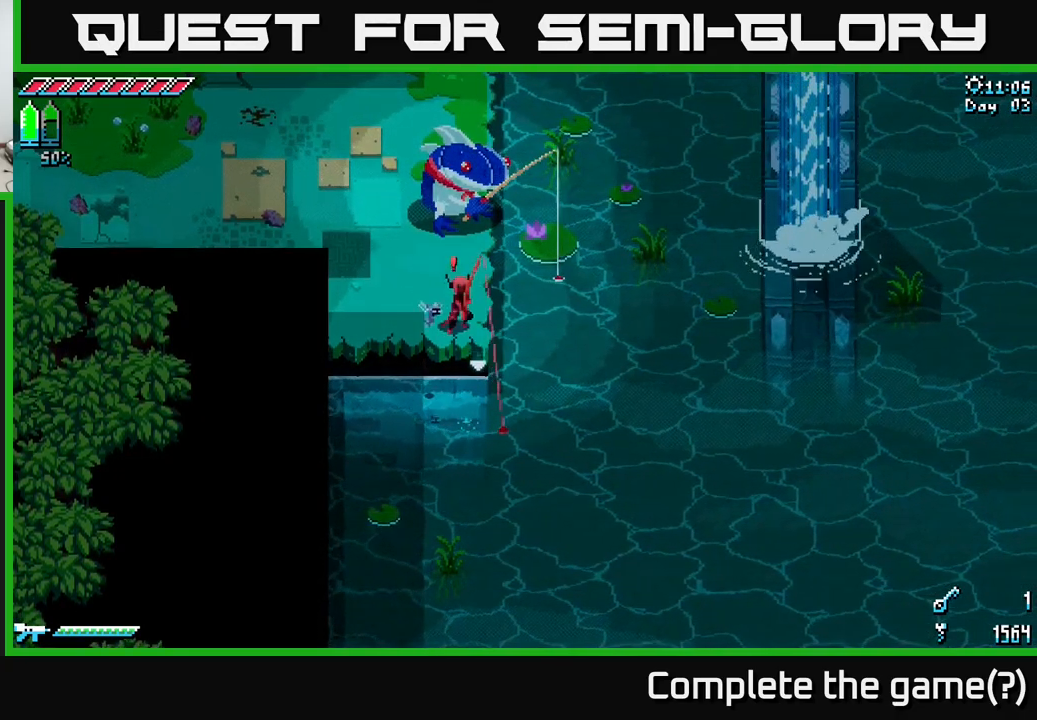
Gameplay with a controller (Xbox layout); each line is a JSON object with the inputs held at the frame after it. "events" lists button and stick changes between this image and that frame as [ms after this image, input, new state], when the widget could be followed in between. Not read: L3 R3.
{"buttons": [], "left_stick": "center", "right_stick": "center", "events": [[284, "Y", "down"], [334, "Y", "up"]]}
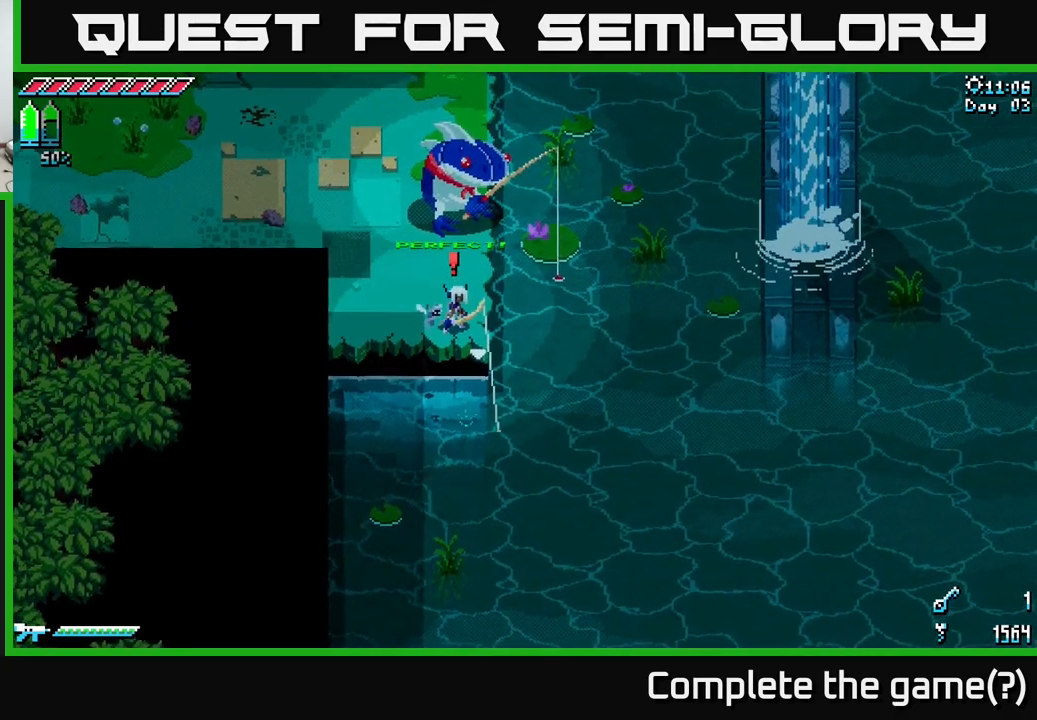
{"buttons": [], "left_stick": "center", "right_stick": "center", "events": []}
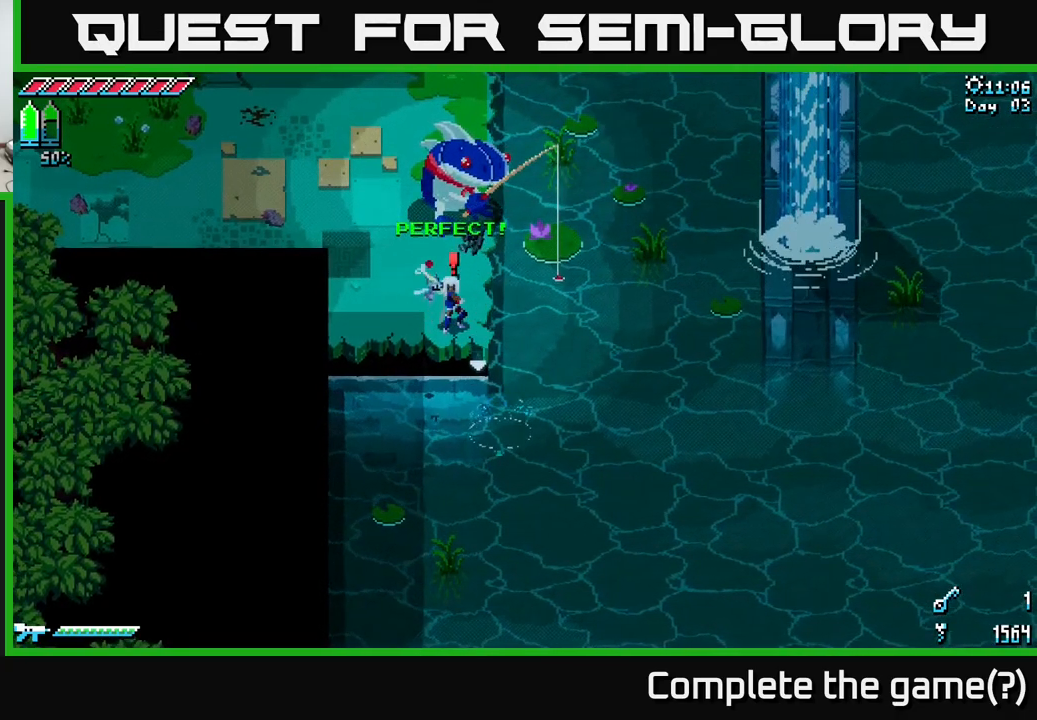
{"buttons": [], "left_stick": "center", "right_stick": "center", "events": []}
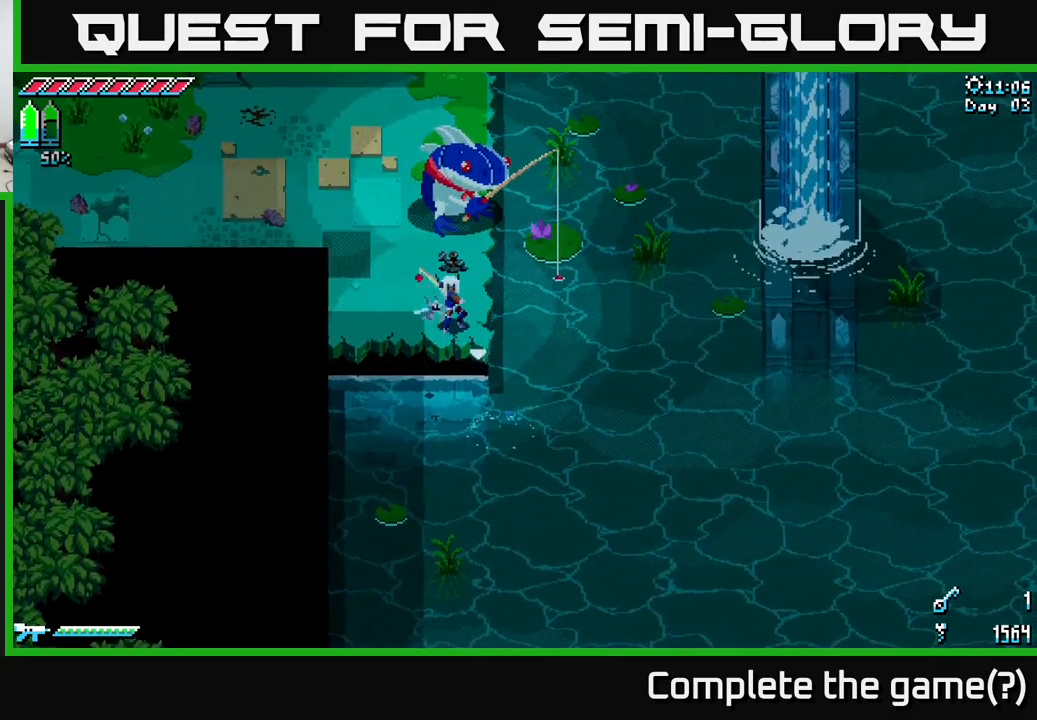
{"buttons": [], "left_stick": "center", "right_stick": "center", "events": []}
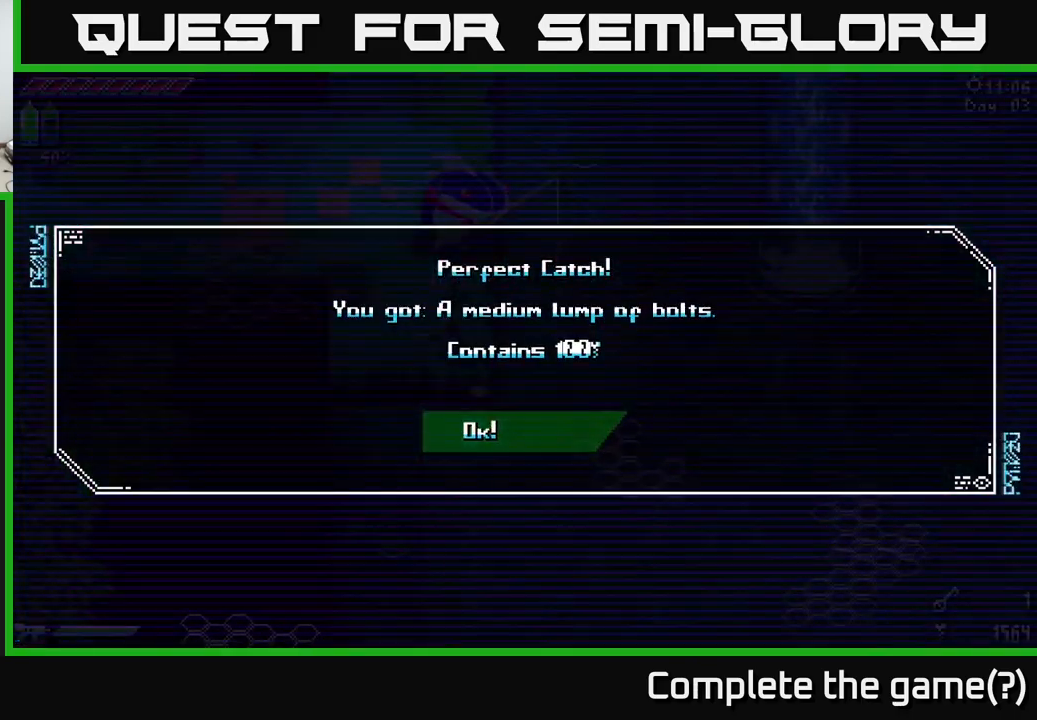
{"buttons": [], "left_stick": "center", "right_stick": "center", "events": []}
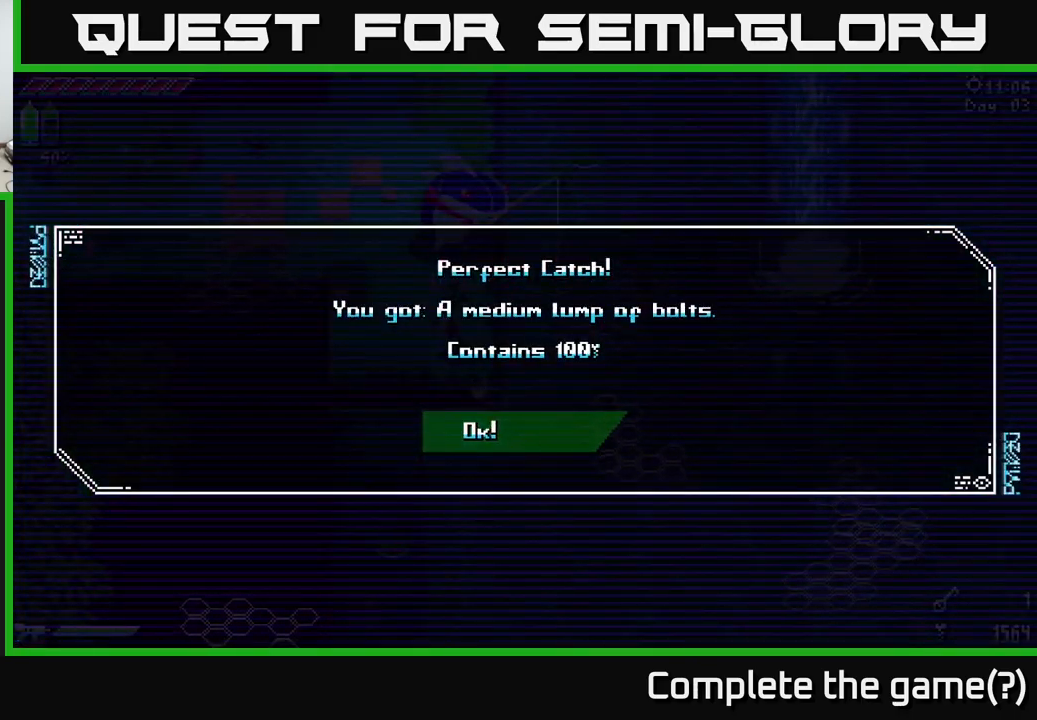
{"buttons": [], "left_stick": "center", "right_stick": "center", "events": []}
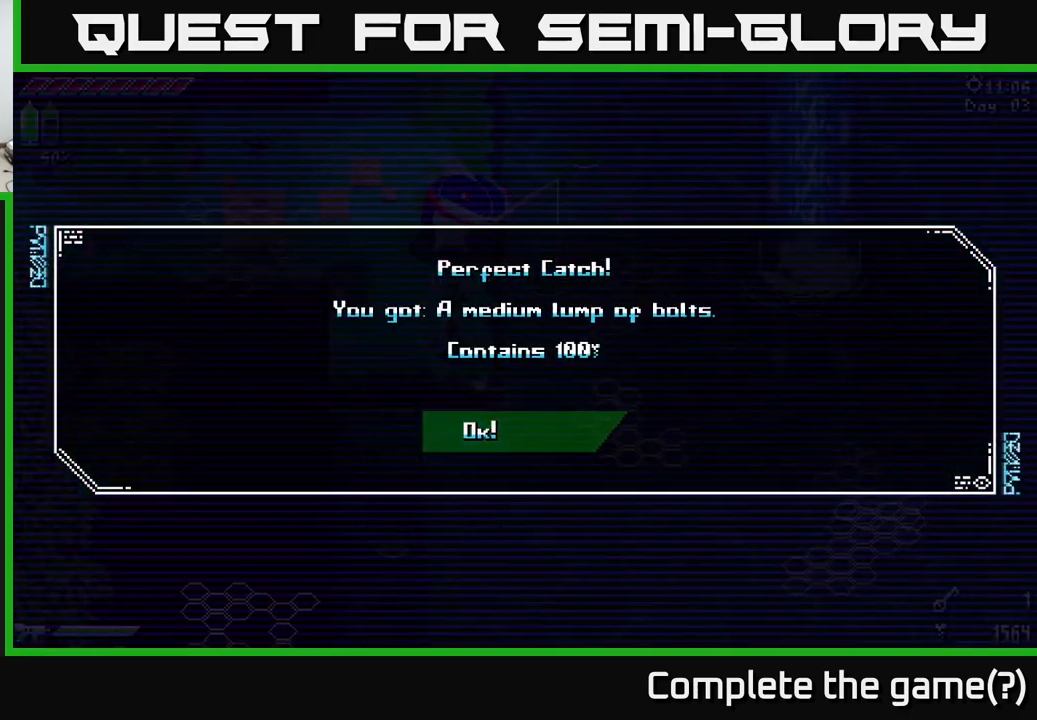
{"buttons": [], "left_stick": "center", "right_stick": "center", "events": []}
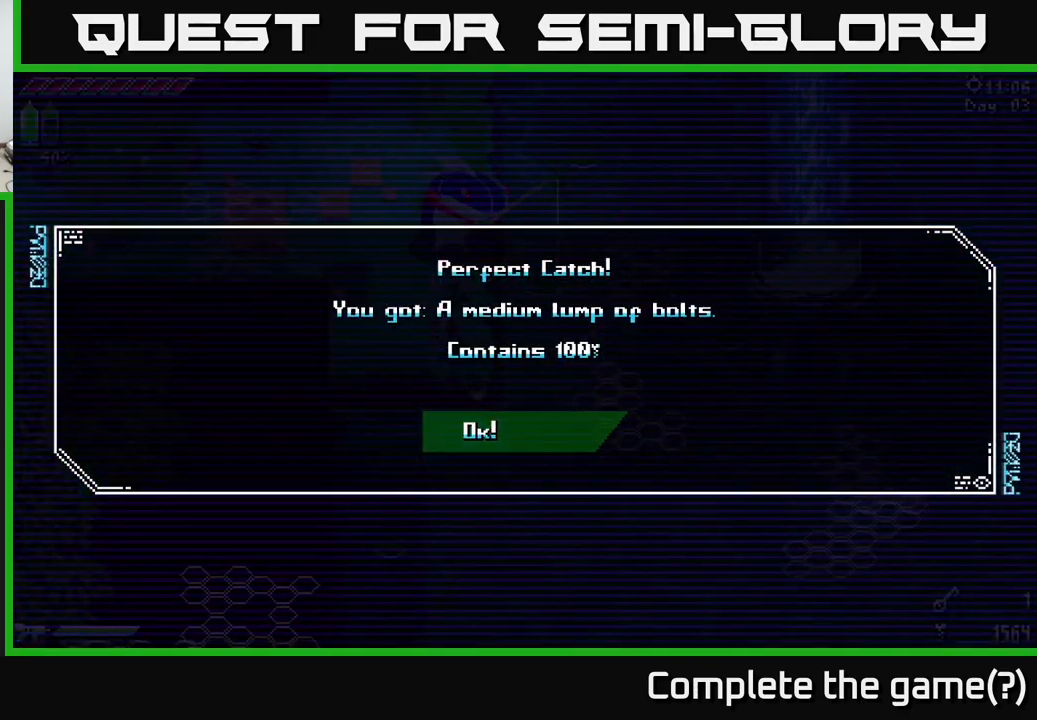
{"buttons": [], "left_stick": "center", "right_stick": "center", "events": []}
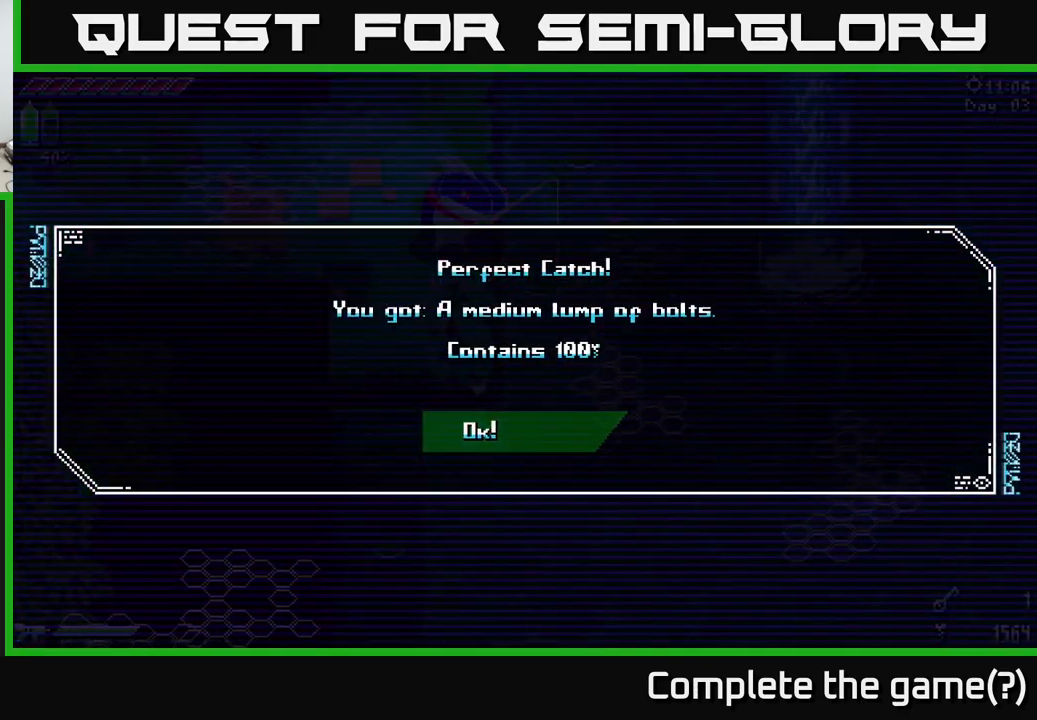
{"buttons": [], "left_stick": "center", "right_stick": "center", "events": [[267, "A", "down"], [333, "A", "up"]]}
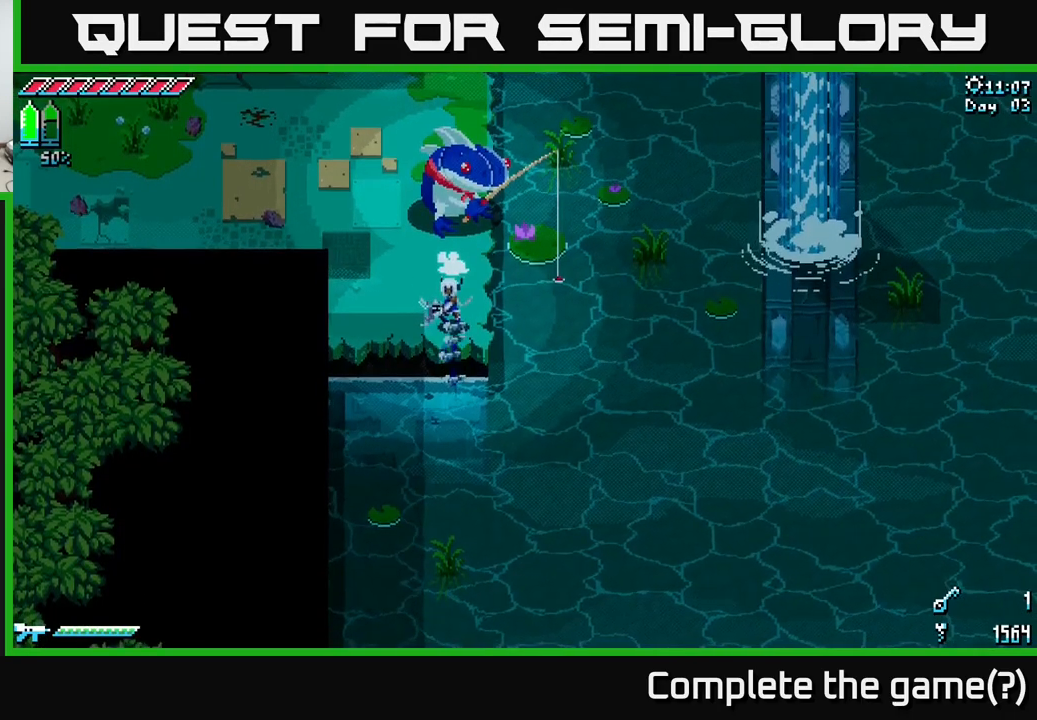
{"buttons": [], "left_stick": "center", "right_stick": "center", "events": []}
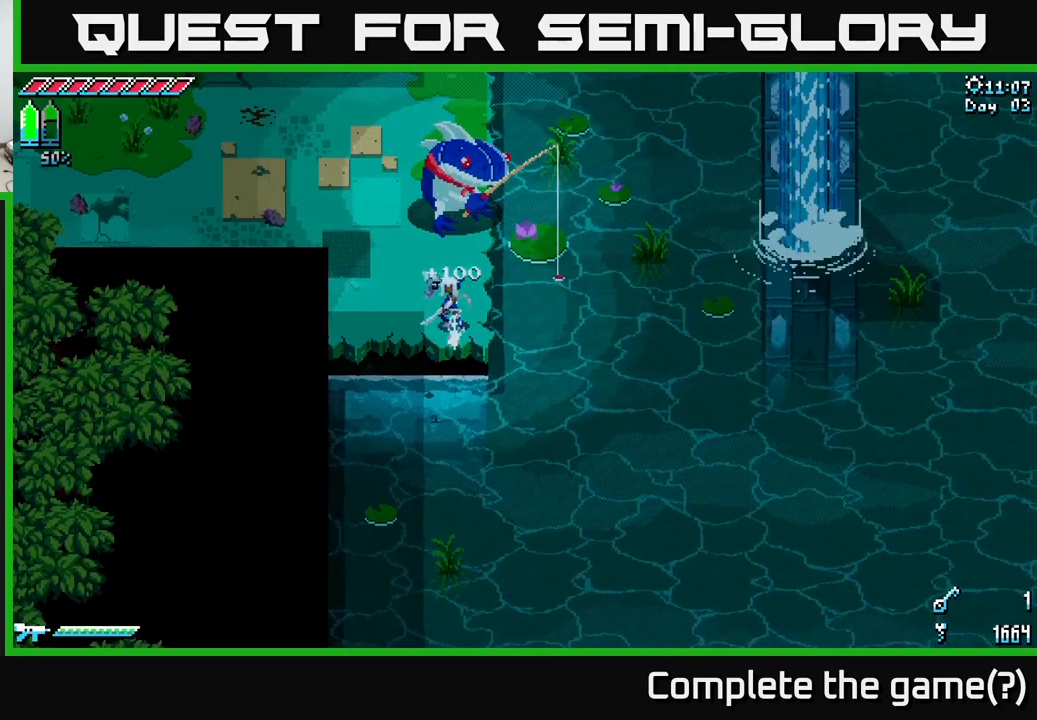
{"buttons": [], "left_stick": "left", "right_stick": "center", "events": [[333, "left_stick", "left"]]}
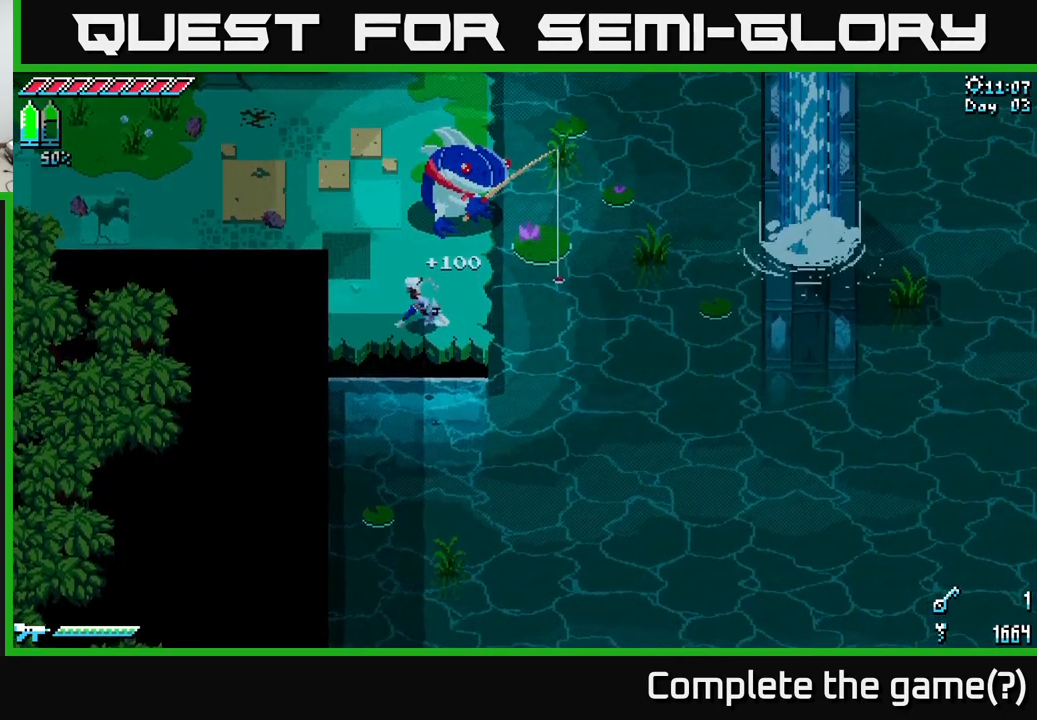
{"buttons": [], "left_stick": "up", "right_stick": "center", "events": [[33, "left_stick", "up-left"], [233, "left_stick", "up"]]}
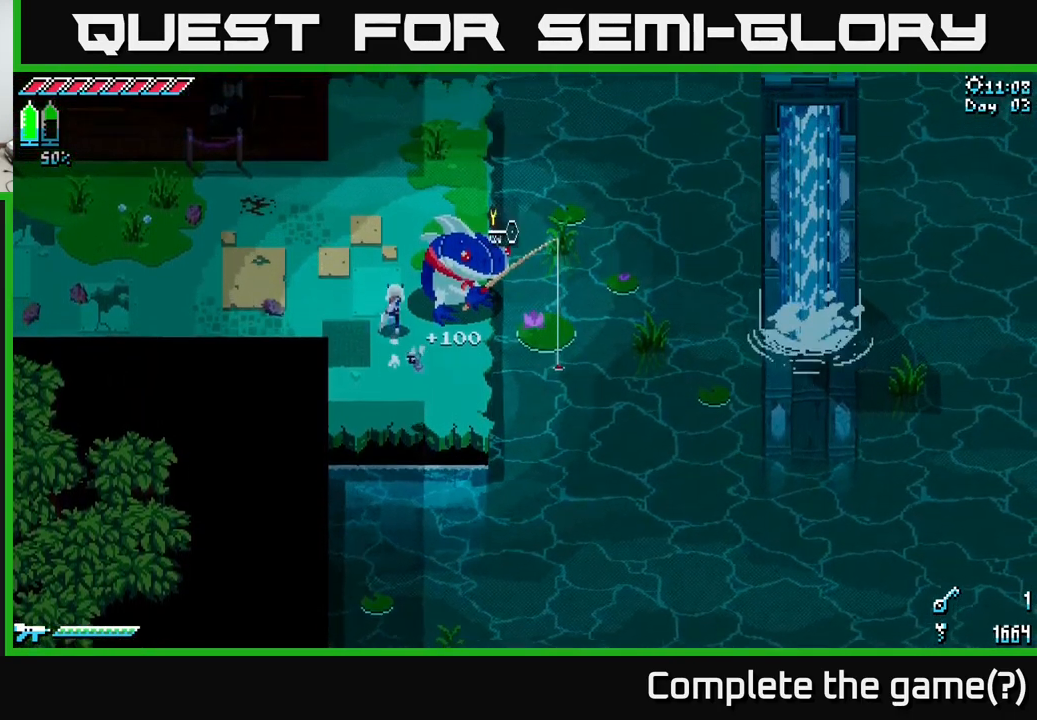
{"buttons": [], "left_stick": "up", "right_stick": "center", "events": []}
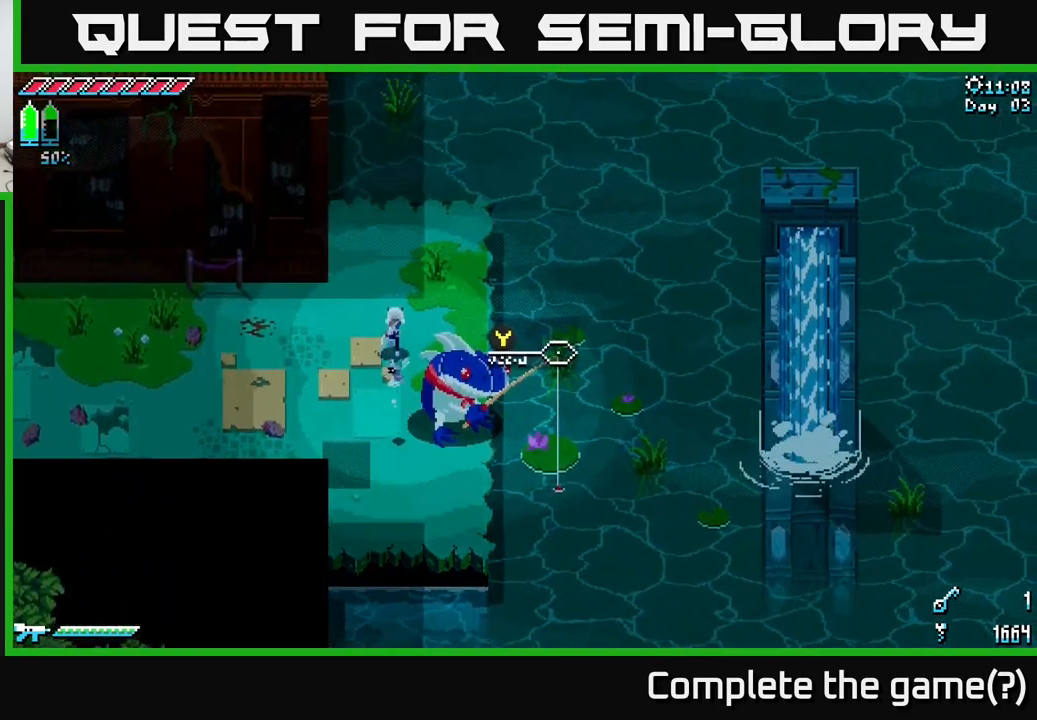
{"buttons": [], "left_stick": "up-right", "right_stick": "center", "events": [[234, "left_stick", "up-right"]]}
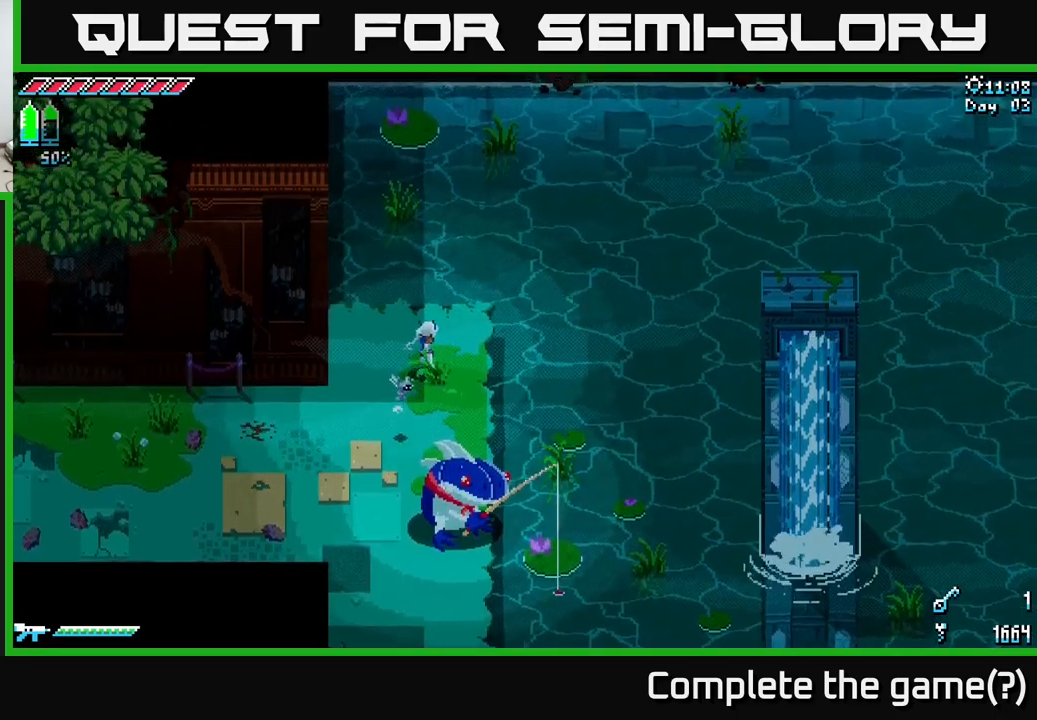
{"buttons": [], "left_stick": "down", "right_stick": "center", "events": [[50, "left_stick", "center"], [384, "left_stick", "down"]]}
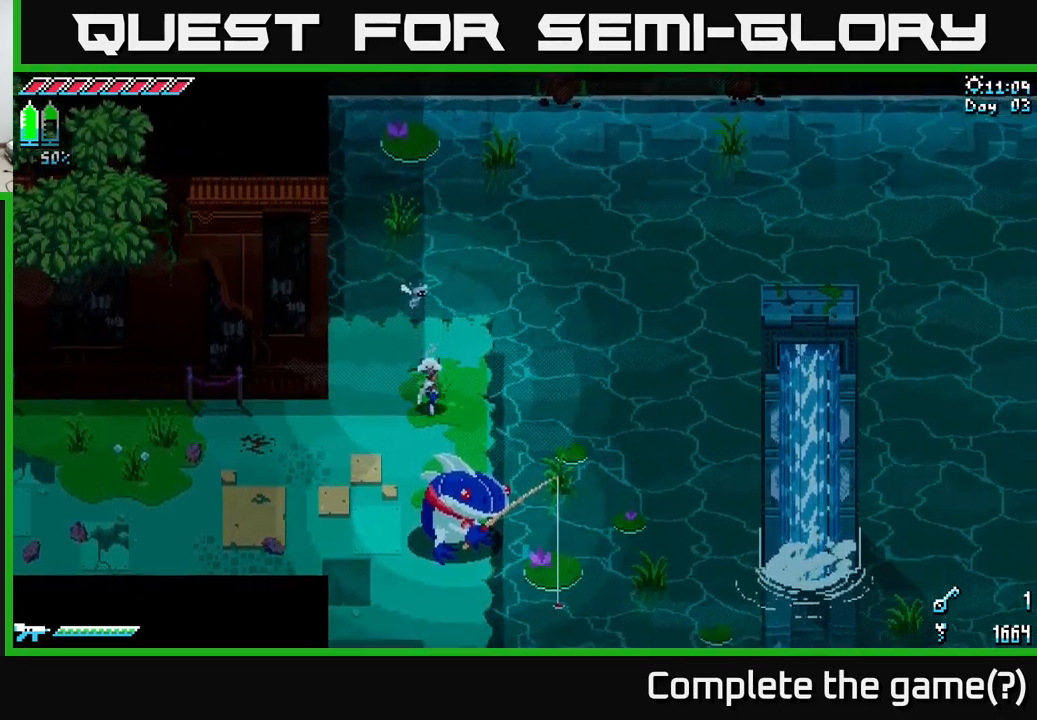
{"buttons": ["Y"], "left_stick": "center", "right_stick": "center", "events": [[467, "left_stick", "center"], [500, "Y", "down"]]}
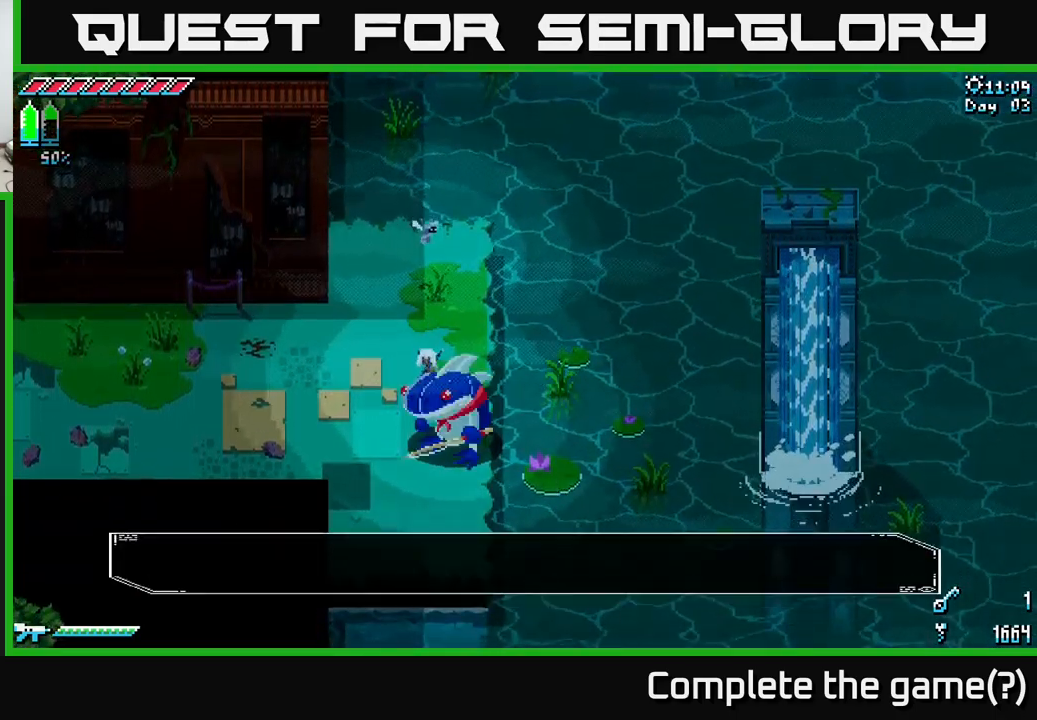
{"buttons": ["A"], "left_stick": "center", "right_stick": "center", "events": [[134, "Y", "up"], [484, "A", "down"]]}
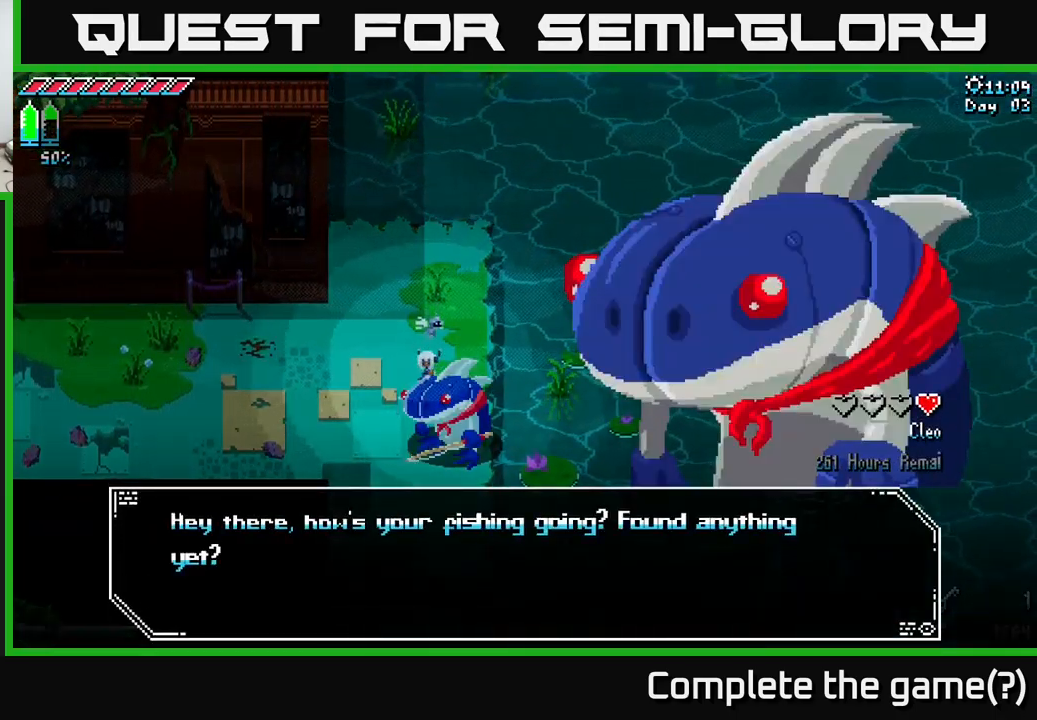
{"buttons": [], "left_stick": "center", "right_stick": "center", "events": [[217, "A", "up"]]}
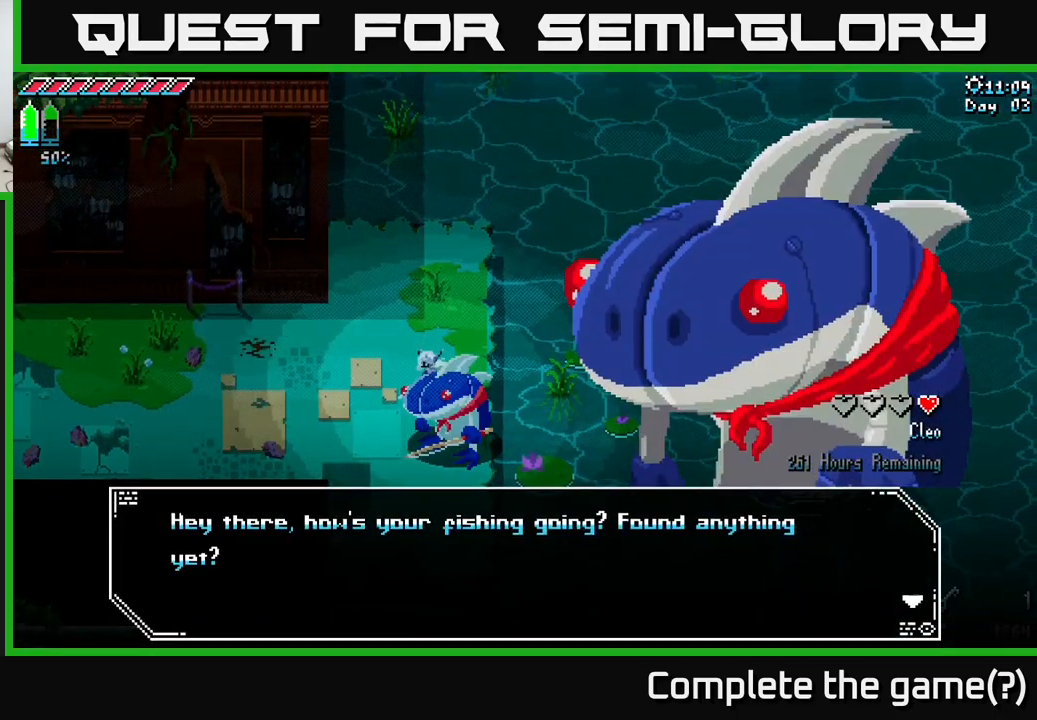
{"buttons": ["A"], "left_stick": "center", "right_stick": "center", "events": [[134, "A", "down"], [300, "A", "up"], [500, "A", "down"]]}
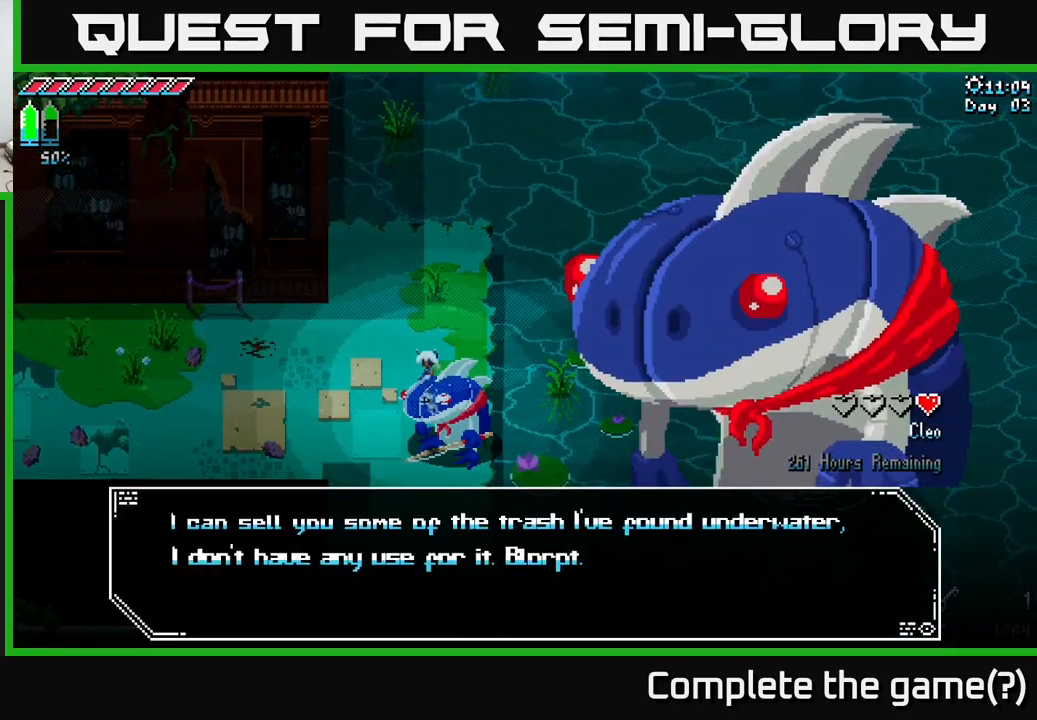
{"buttons": [], "left_stick": "center", "right_stick": "center", "events": [[167, "A", "up"]]}
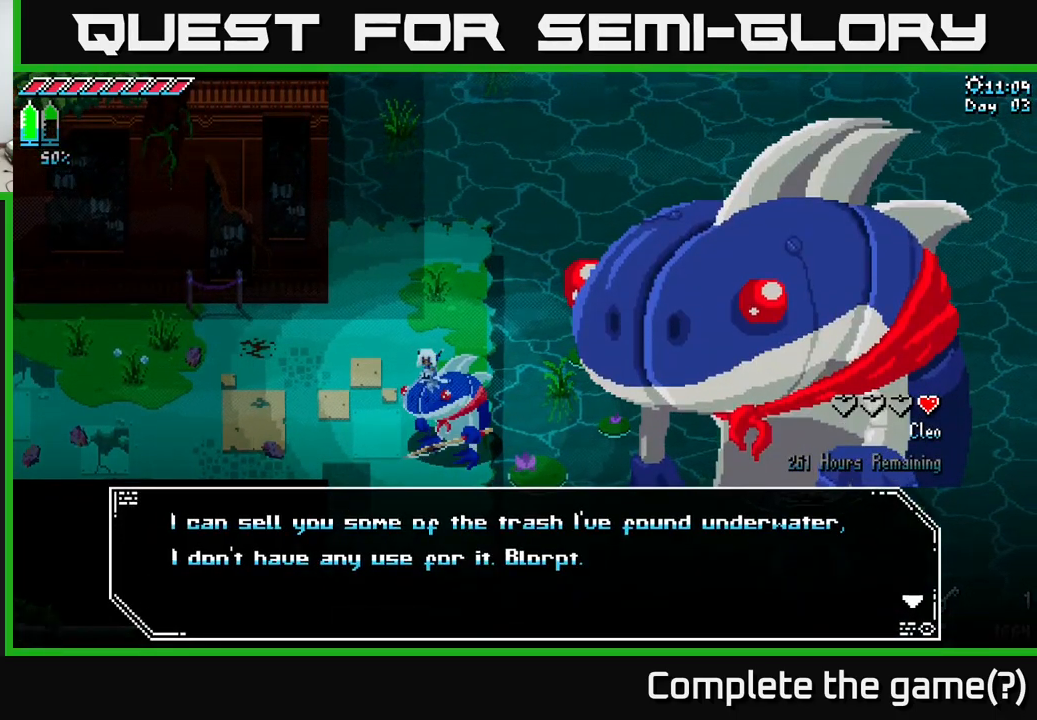
{"buttons": [], "left_stick": "center", "right_stick": "center", "events": []}
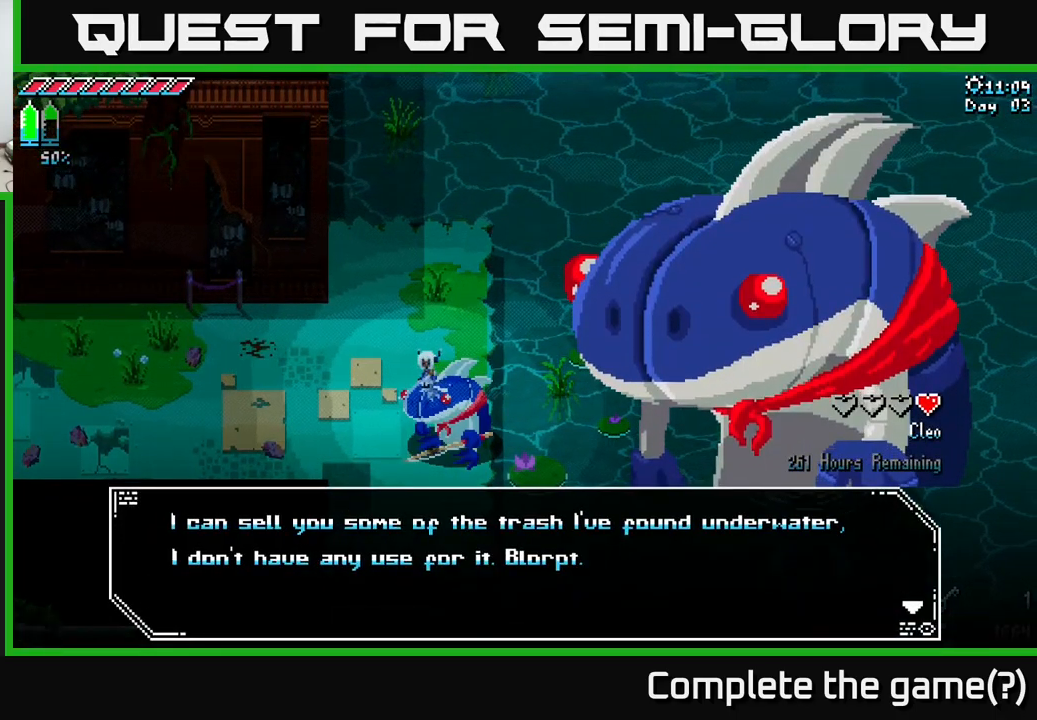
{"buttons": [], "left_stick": "center", "right_stick": "center", "events": []}
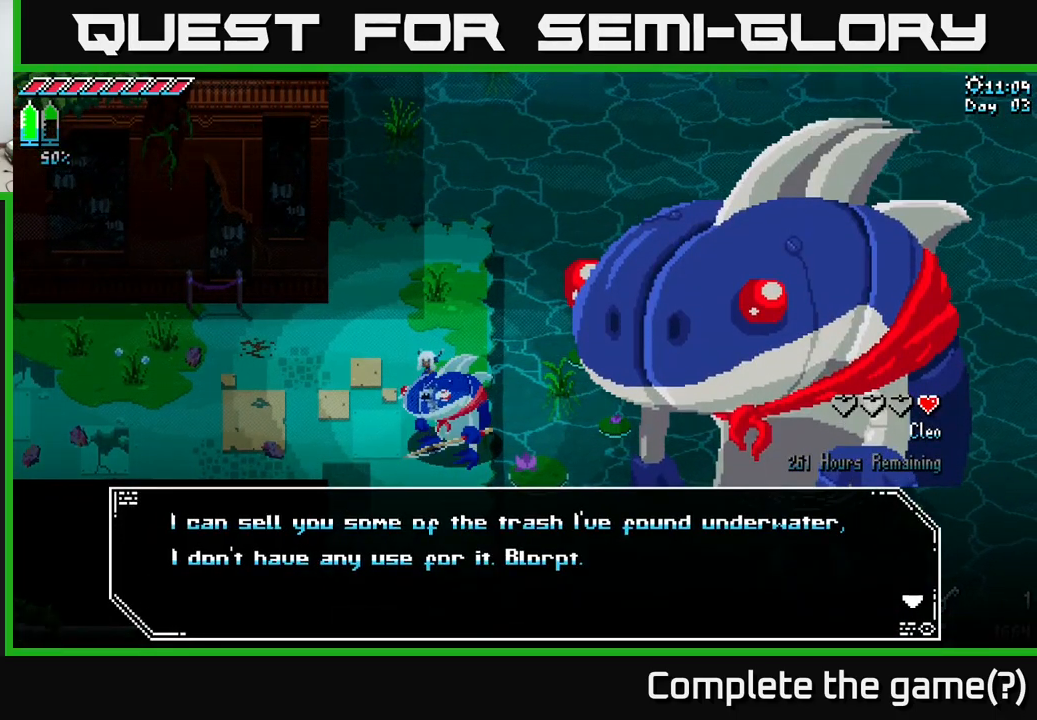
{"buttons": [], "left_stick": "center", "right_stick": "center", "events": []}
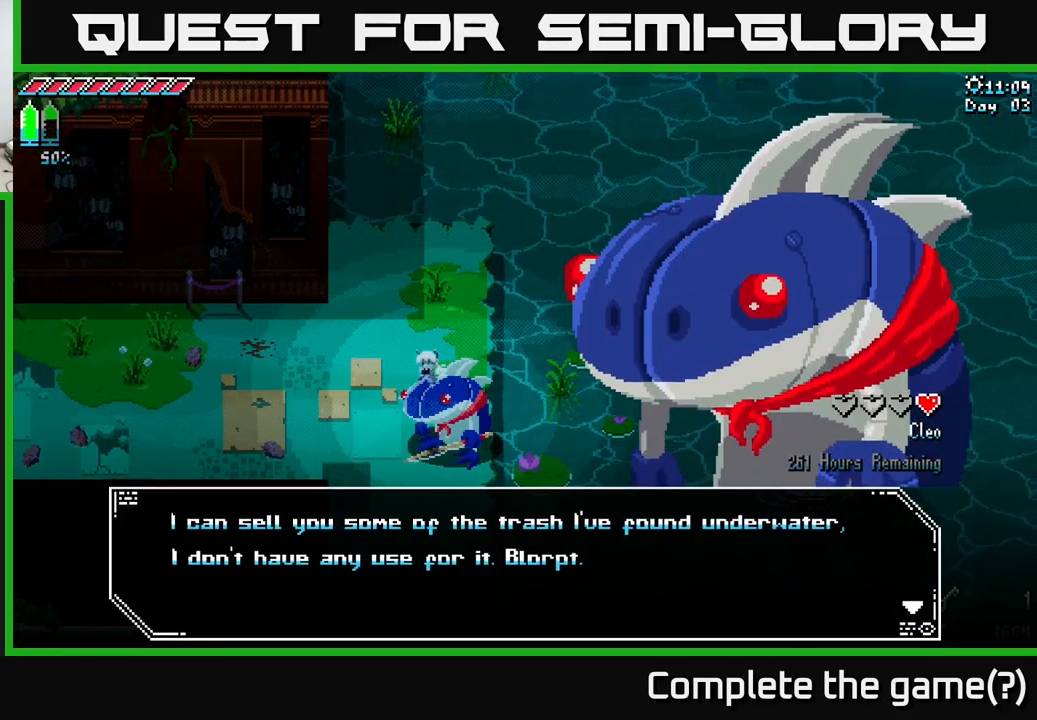
{"buttons": ["A"], "left_stick": "center", "right_stick": "center", "events": [[500, "A", "down"]]}
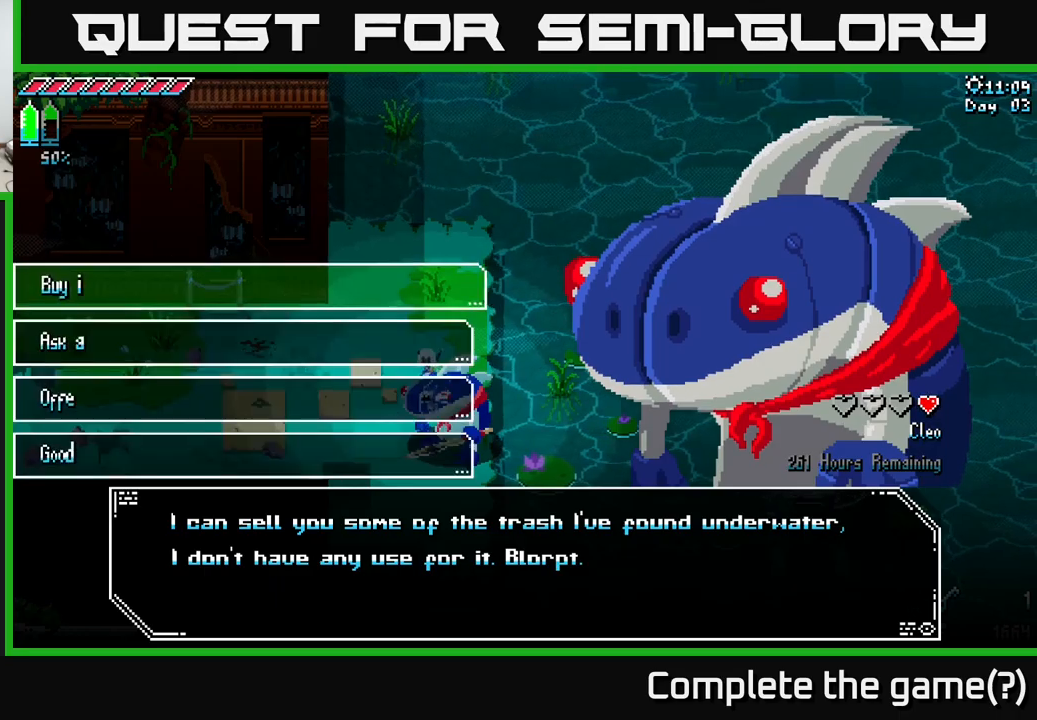
{"buttons": [], "left_stick": "center", "right_stick": "center", "events": [[167, "A", "up"]]}
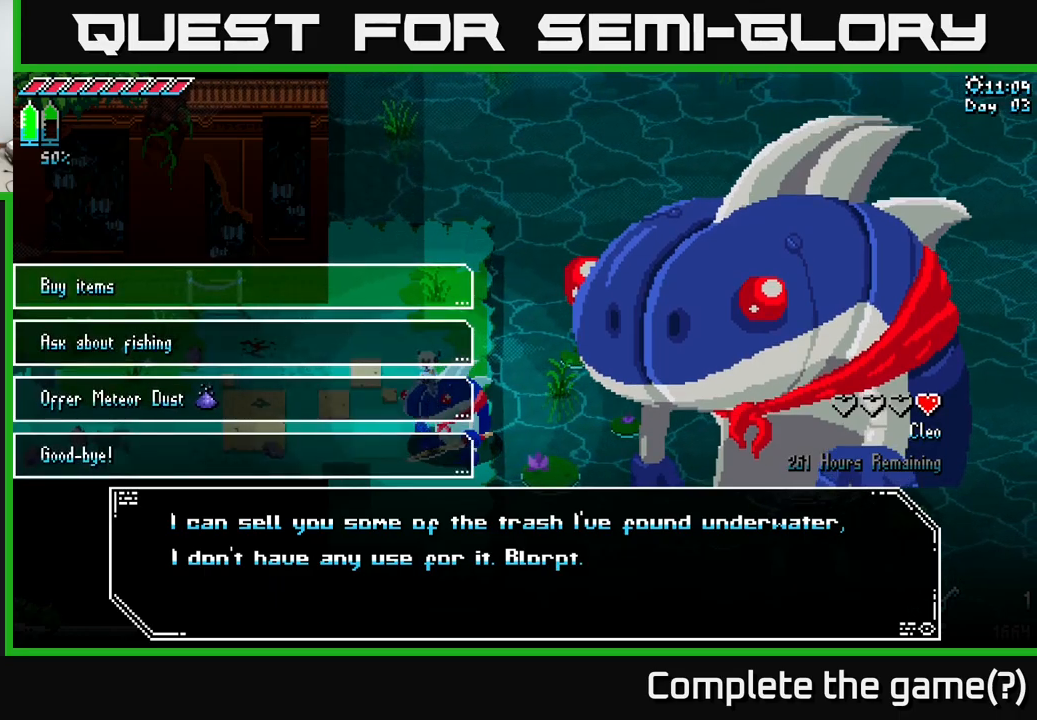
{"buttons": [], "left_stick": "center", "right_stick": "center", "events": []}
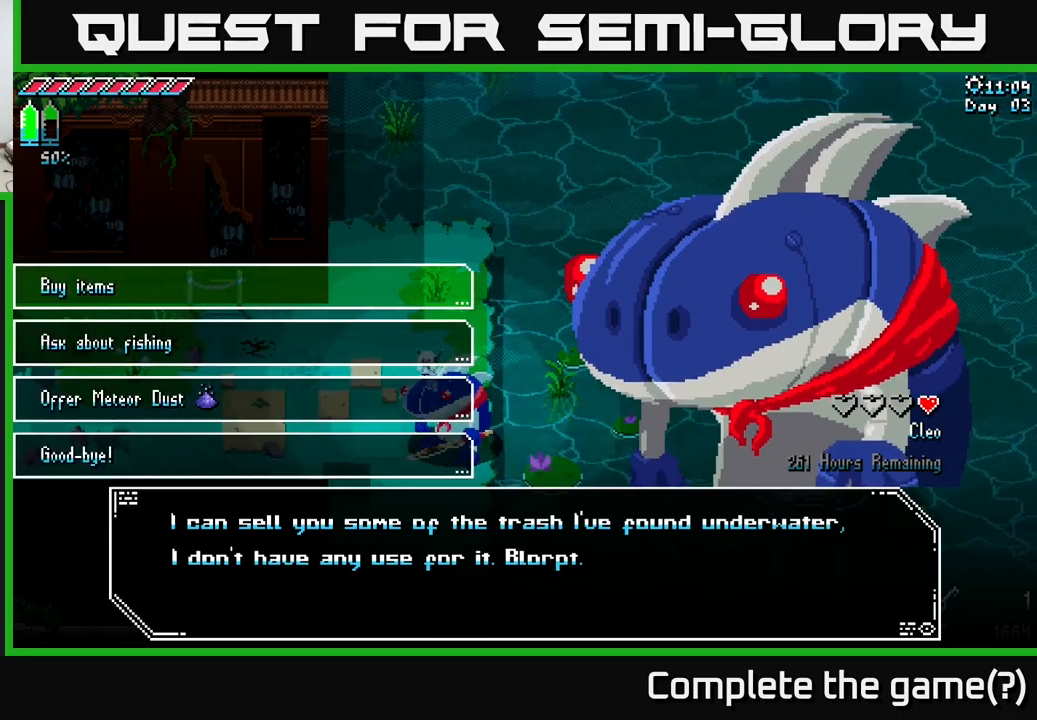
{"buttons": [], "left_stick": "center", "right_stick": "center", "events": [[67, "left_stick", "down"], [250, "left_stick", "center"]]}
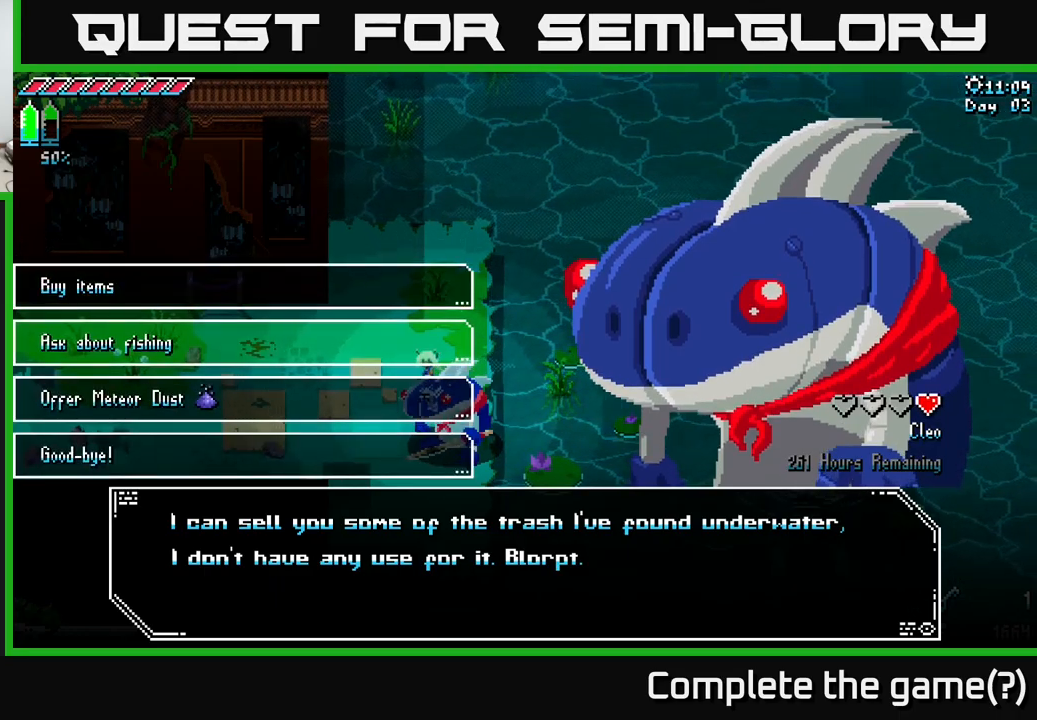
{"buttons": [], "left_stick": "up", "right_stick": "center", "events": [[384, "left_stick", "up"]]}
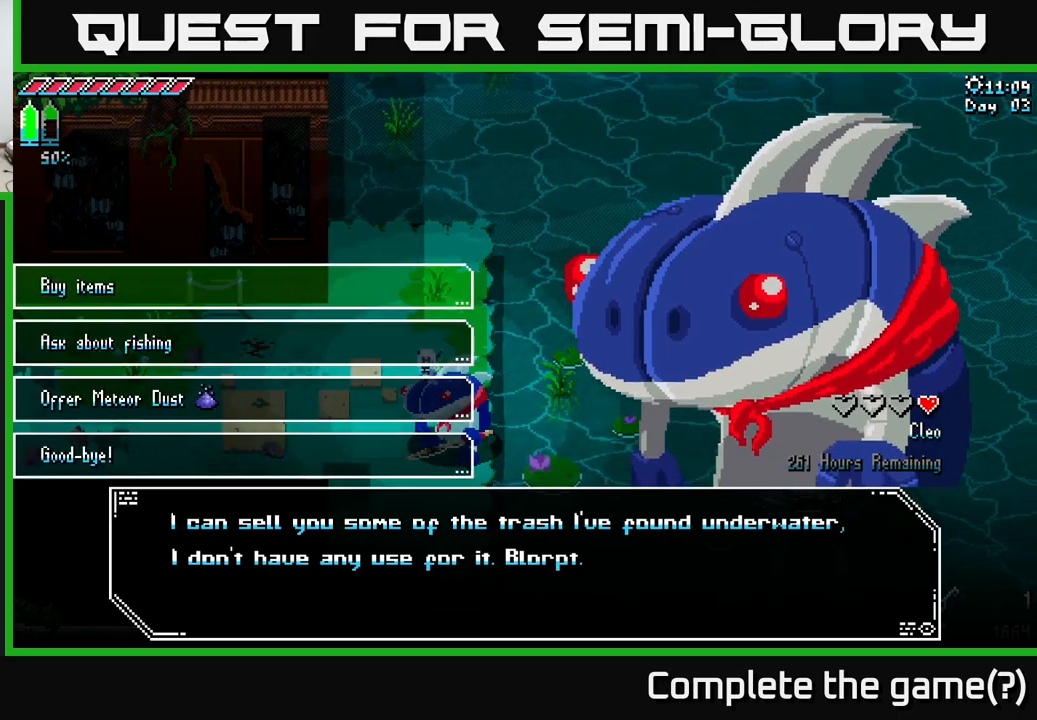
{"buttons": [], "left_stick": "center", "right_stick": "center", "events": [[84, "left_stick", "center"], [334, "A", "down"], [450, "A", "up"]]}
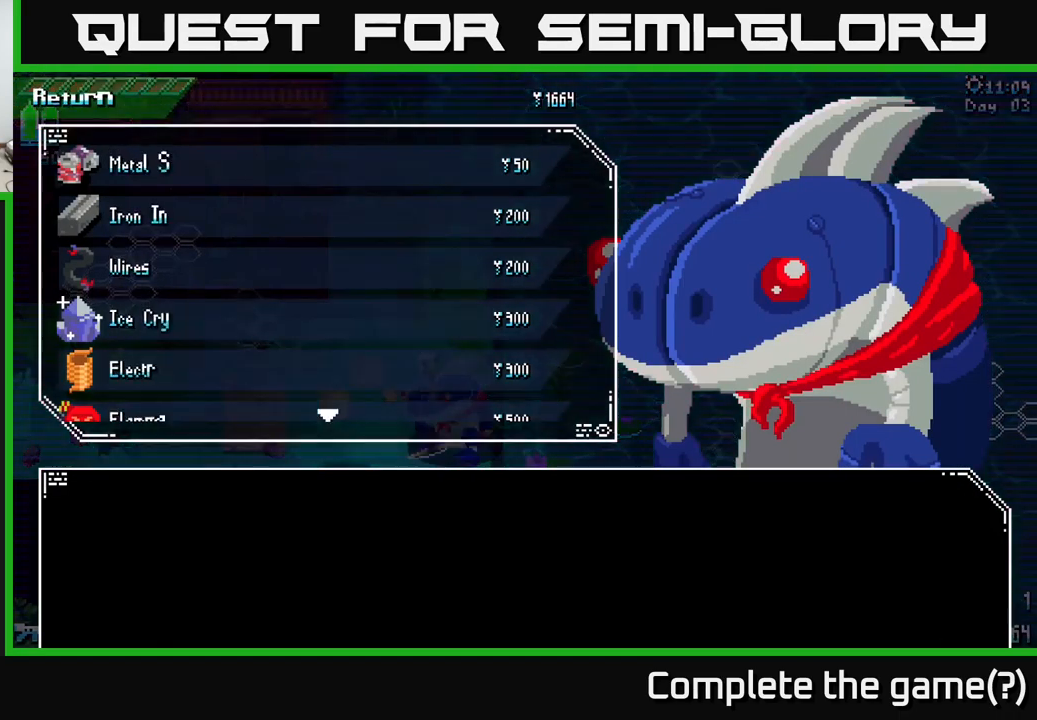
{"buttons": [], "left_stick": "center", "right_stick": "center", "events": []}
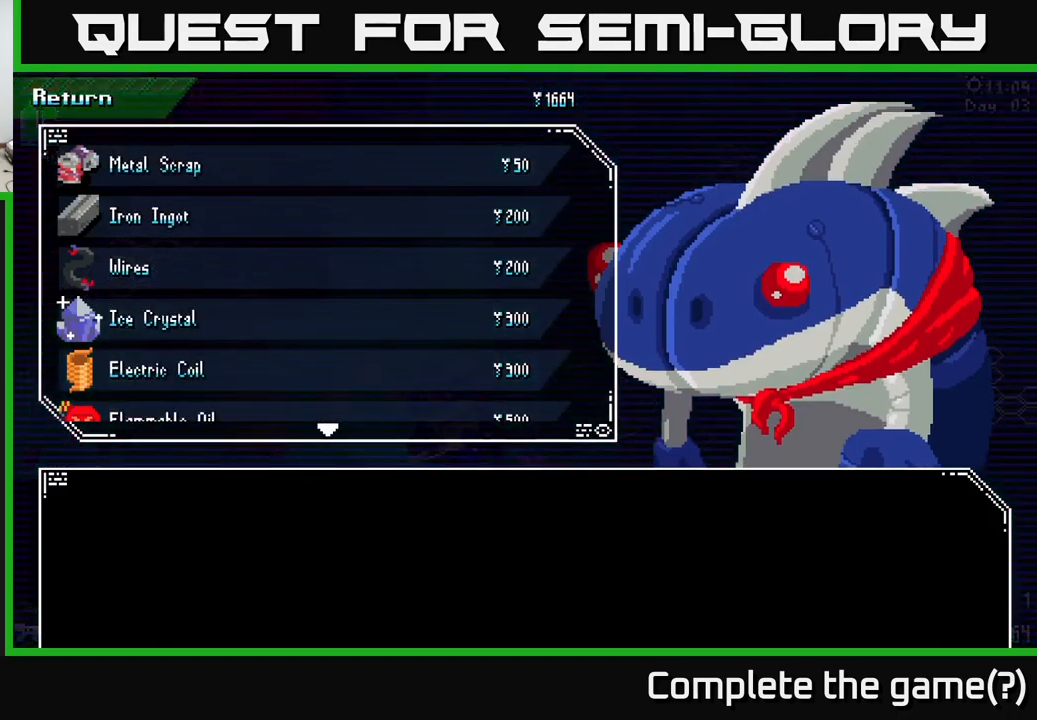
{"buttons": [], "left_stick": "center", "right_stick": "center", "events": [[167, "left_stick", "down"], [384, "left_stick", "center"]]}